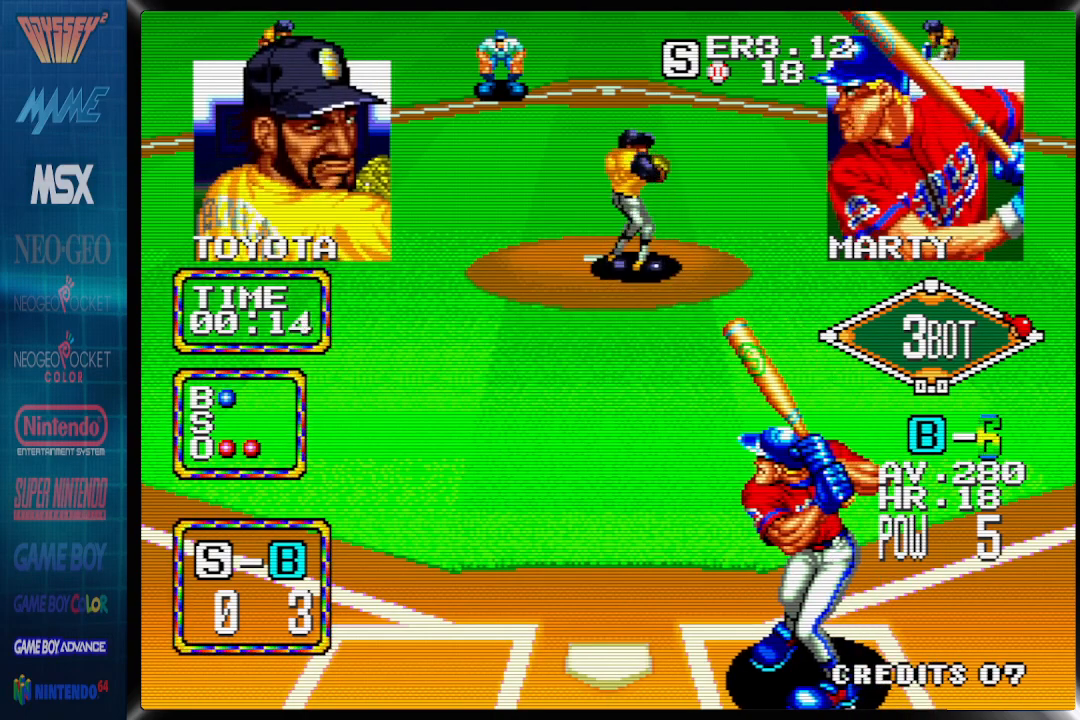
Gameplay with a controller (PlayStation layout); each line is a JSON object with the inputs held at the frame after it. "events" lists button and stick changes between this image and that frame as [ms after this image, input, new state], when the widget could be followed in between. Not read: left_stick right_stick.
{"buttons": ["CROSS"], "events": []}
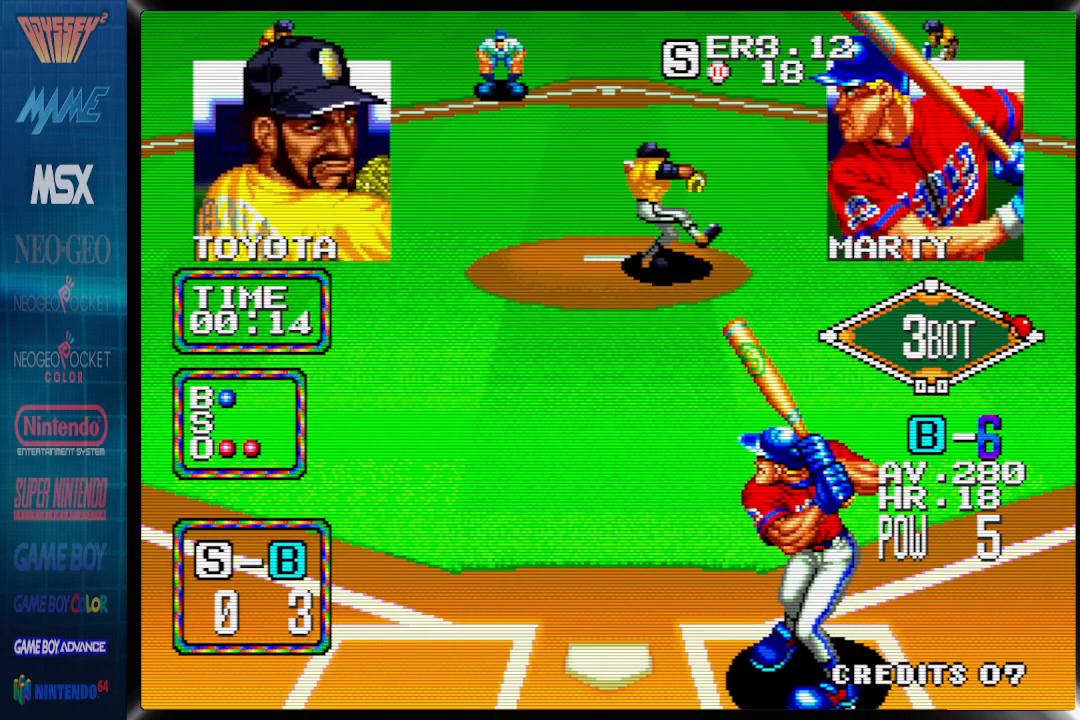
{"buttons": ["CROSS"], "events": []}
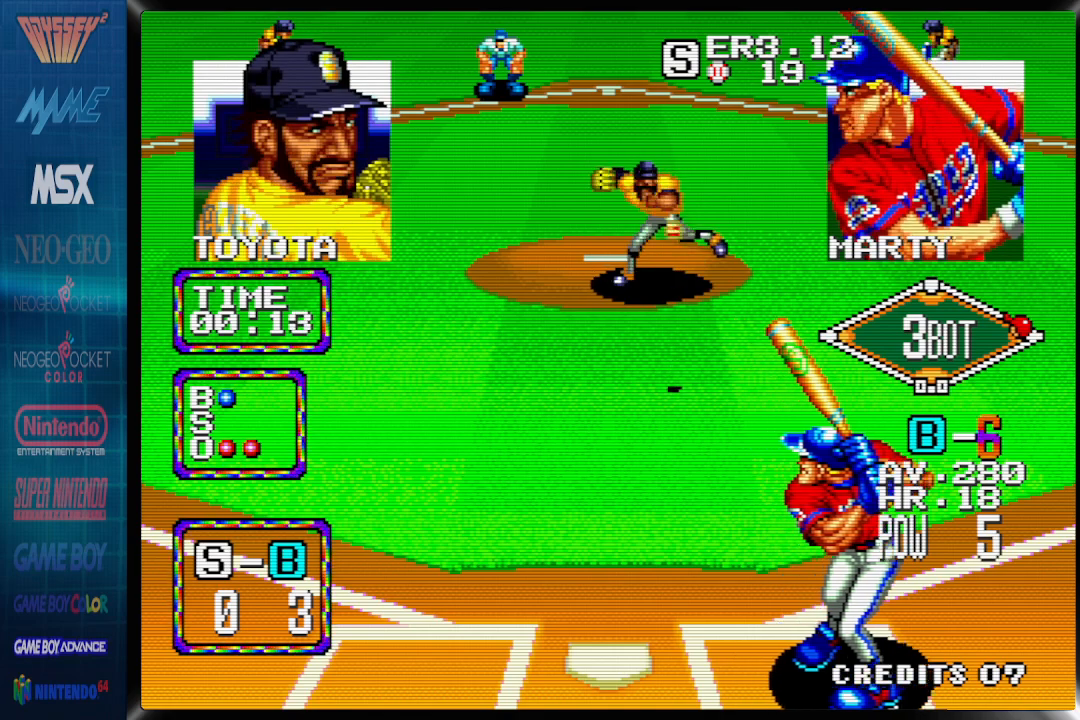
{"buttons": ["CROSS"], "events": []}
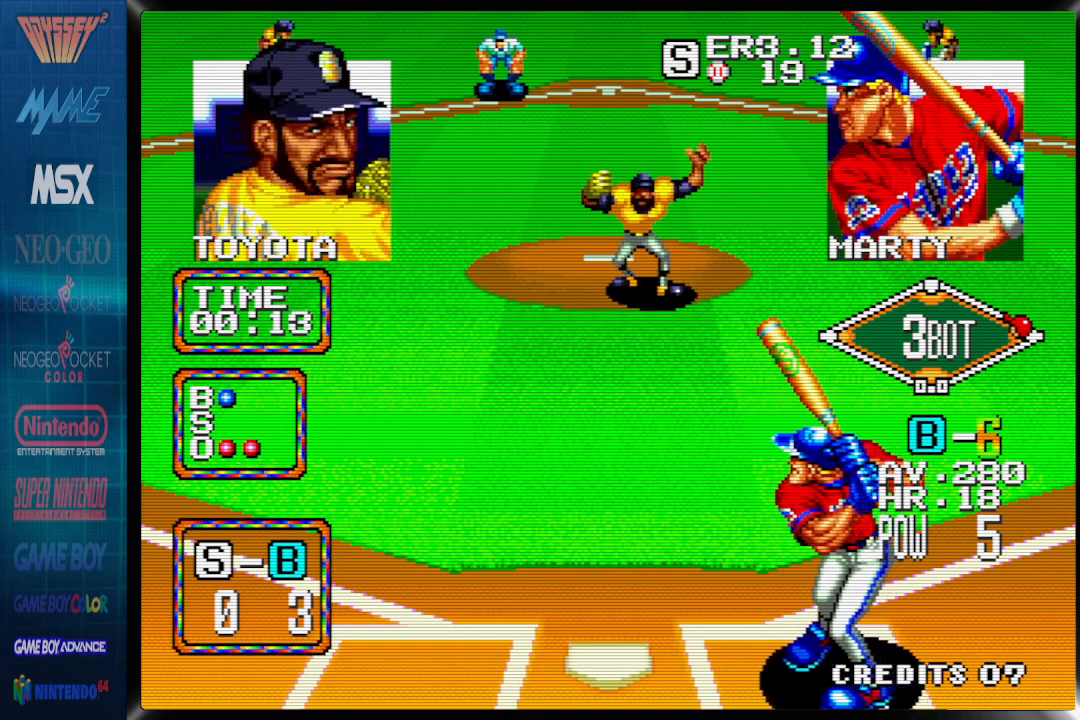
{"buttons": [], "events": [[167, "CROSS", "up"]]}
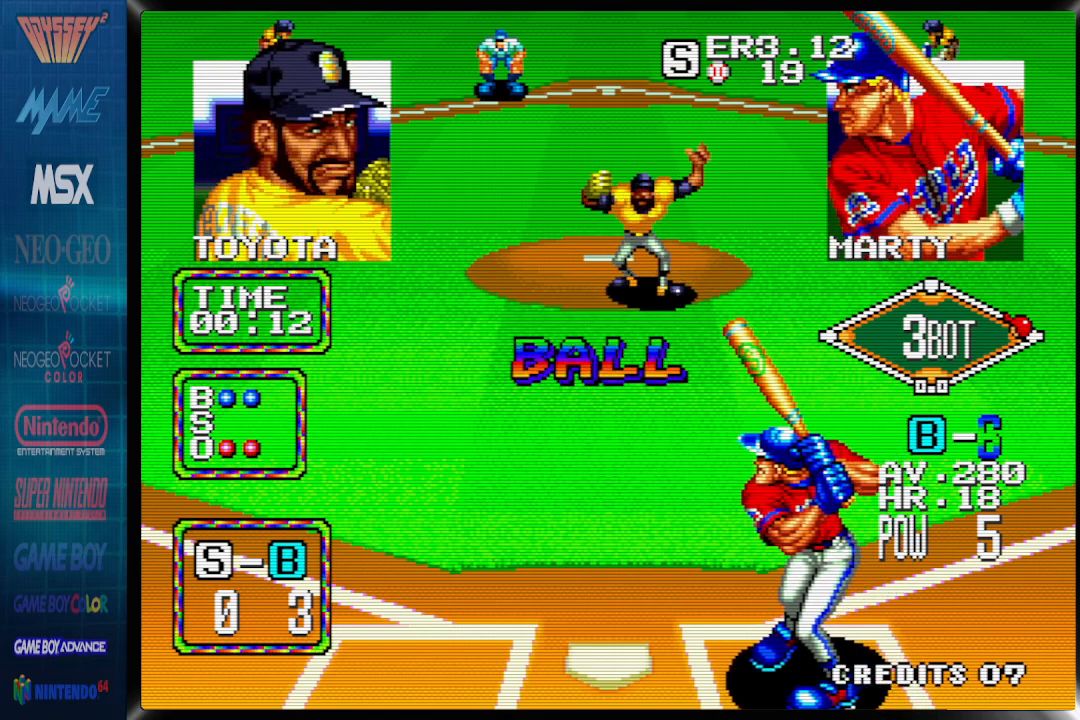
{"buttons": [], "events": []}
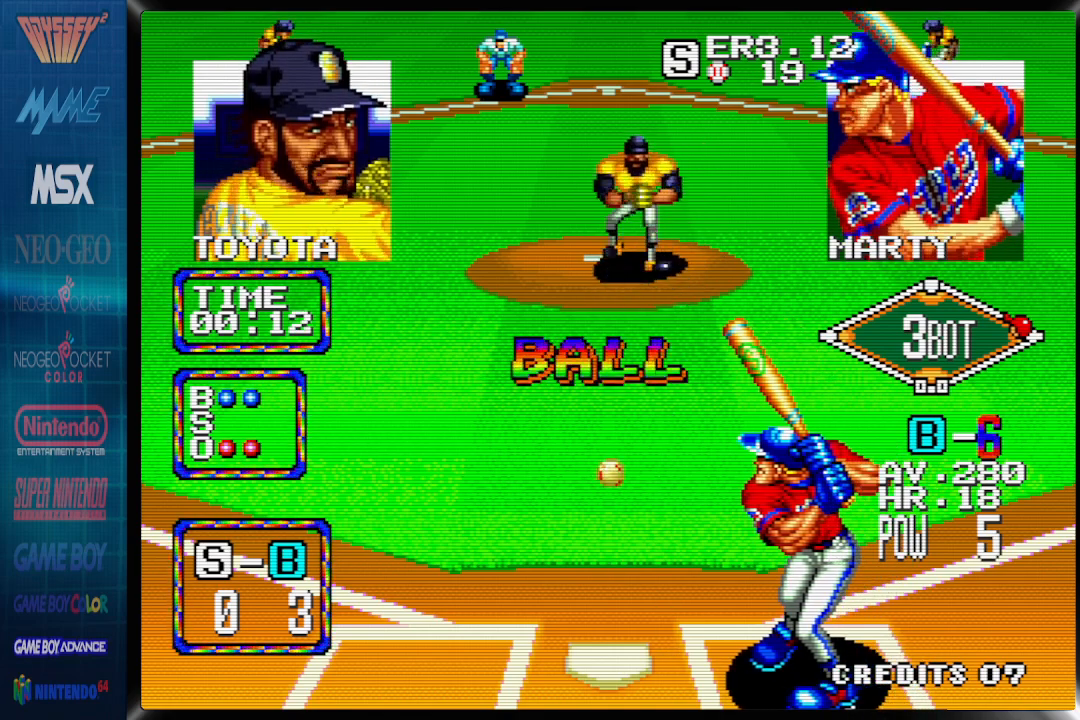
{"buttons": [], "events": []}
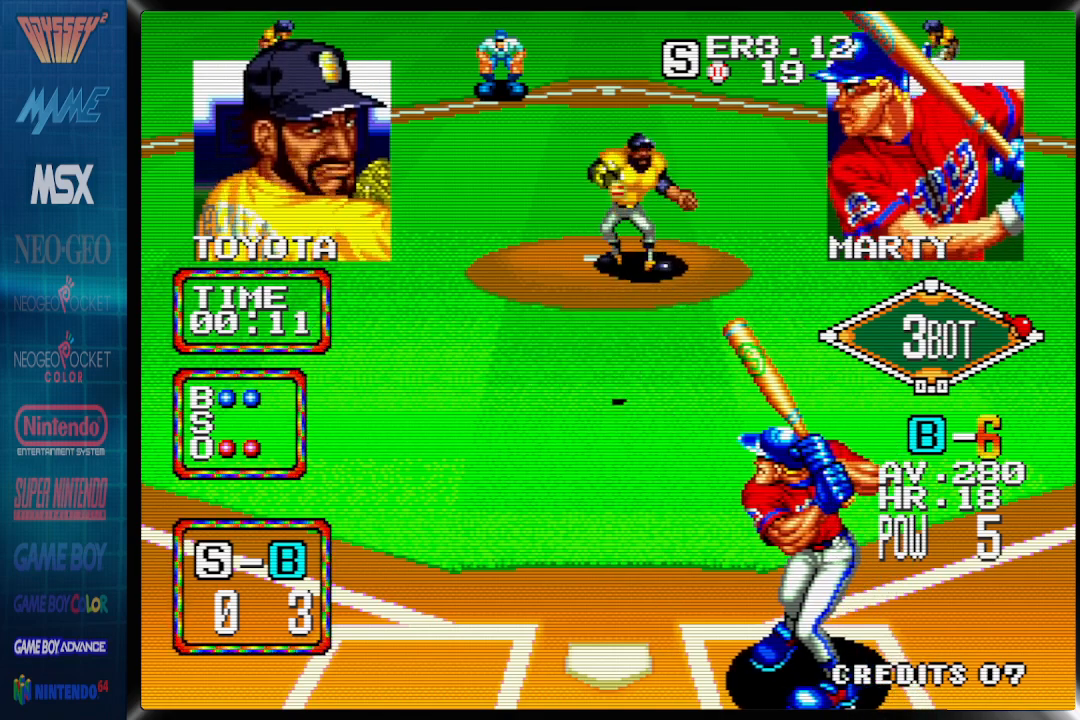
{"buttons": [], "events": []}
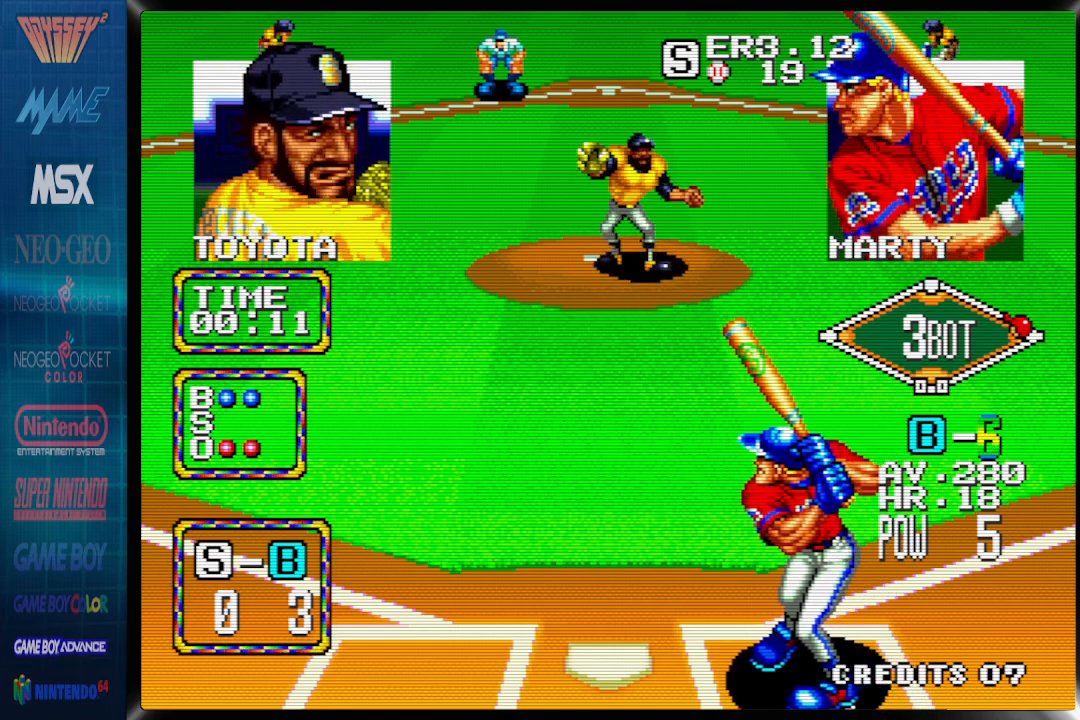
{"buttons": ["CROSS"], "events": [[283, "DPAD_LEFT", "down"], [367, "DPAD_LEFT", "up"], [467, "CROSS", "down"]]}
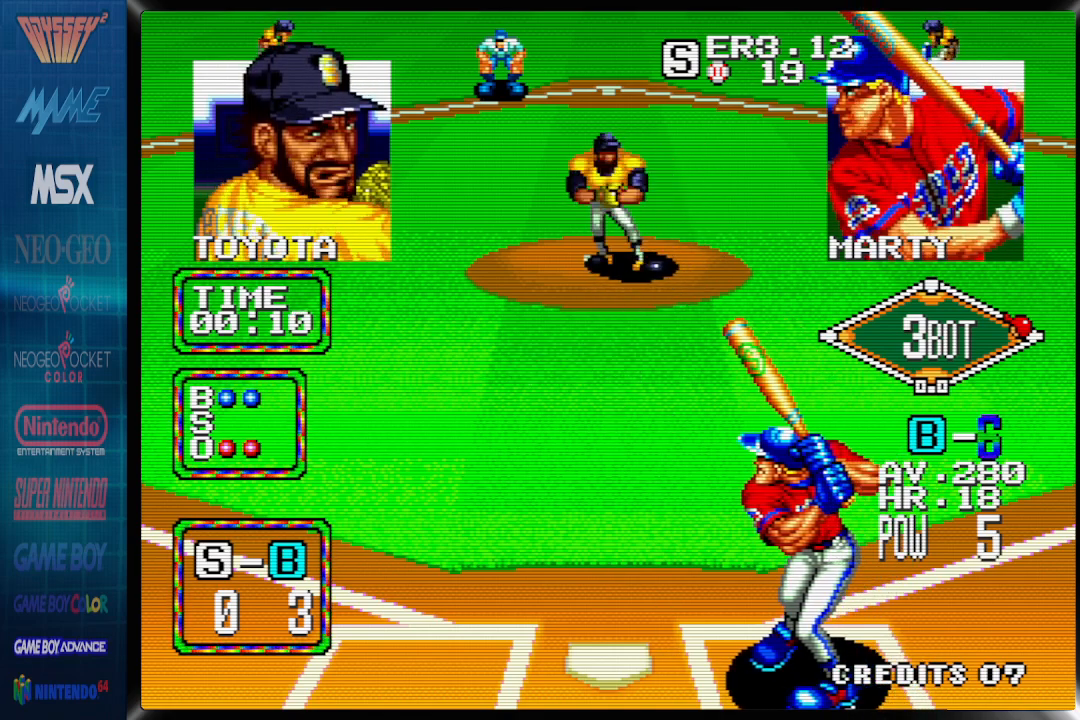
{"buttons": ["CROSS"], "events": []}
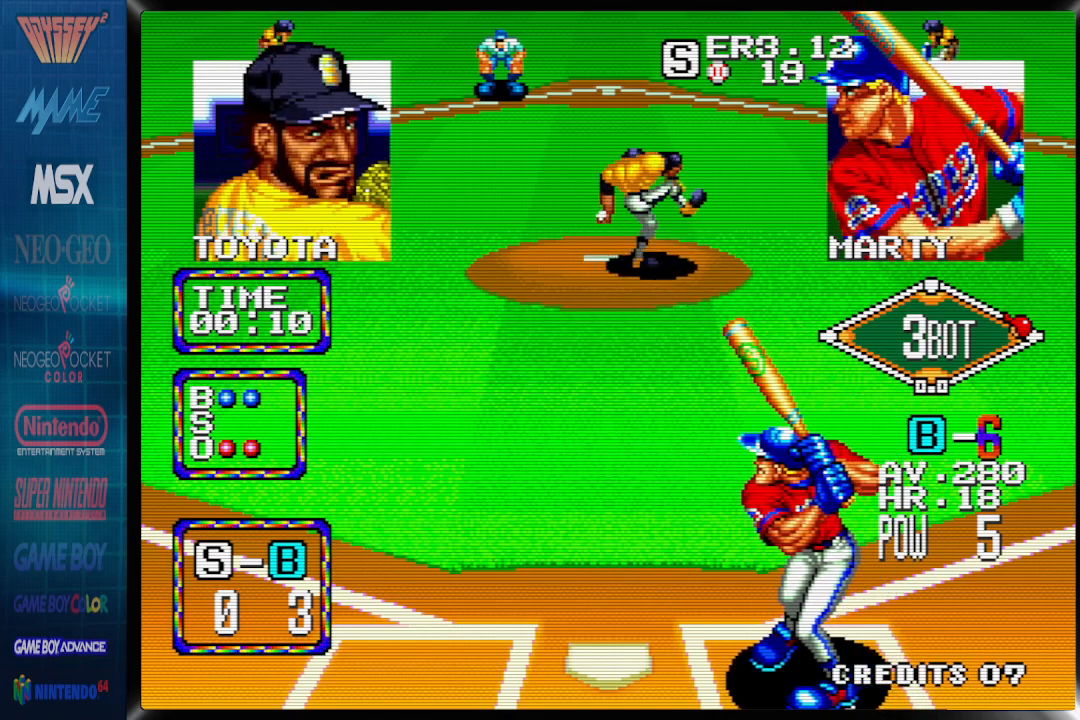
{"buttons": ["CROSS"], "events": []}
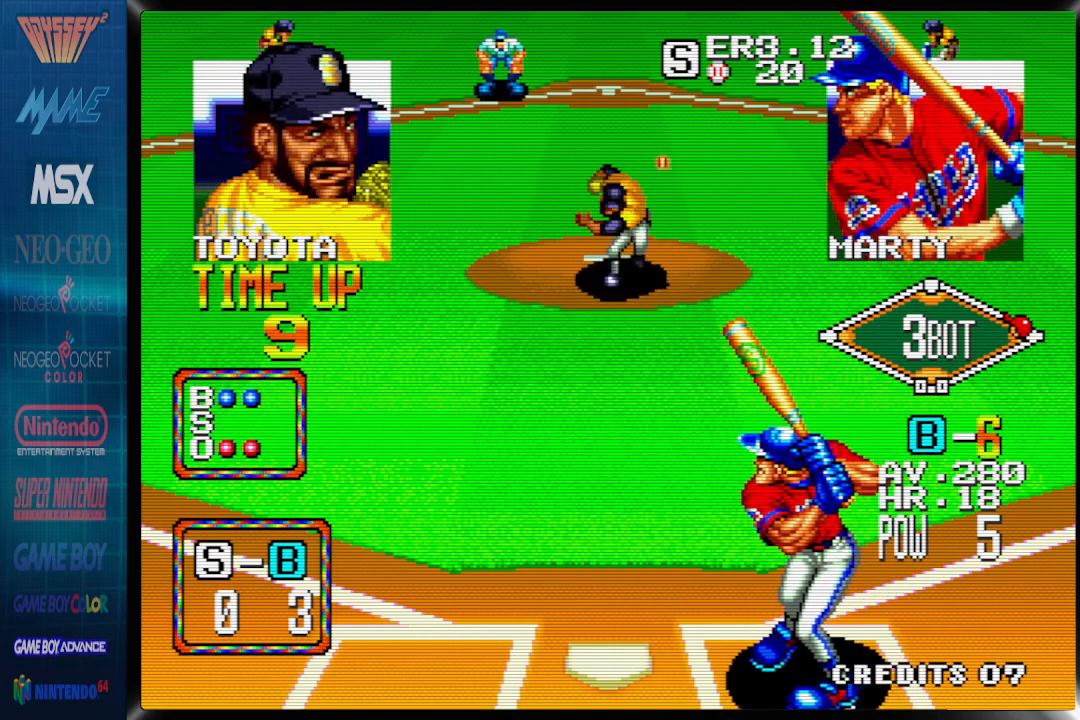
{"buttons": [], "events": [[167, "DPAD_LEFT", "down"], [267, "CROSS", "up"], [417, "DPAD_LEFT", "up"]]}
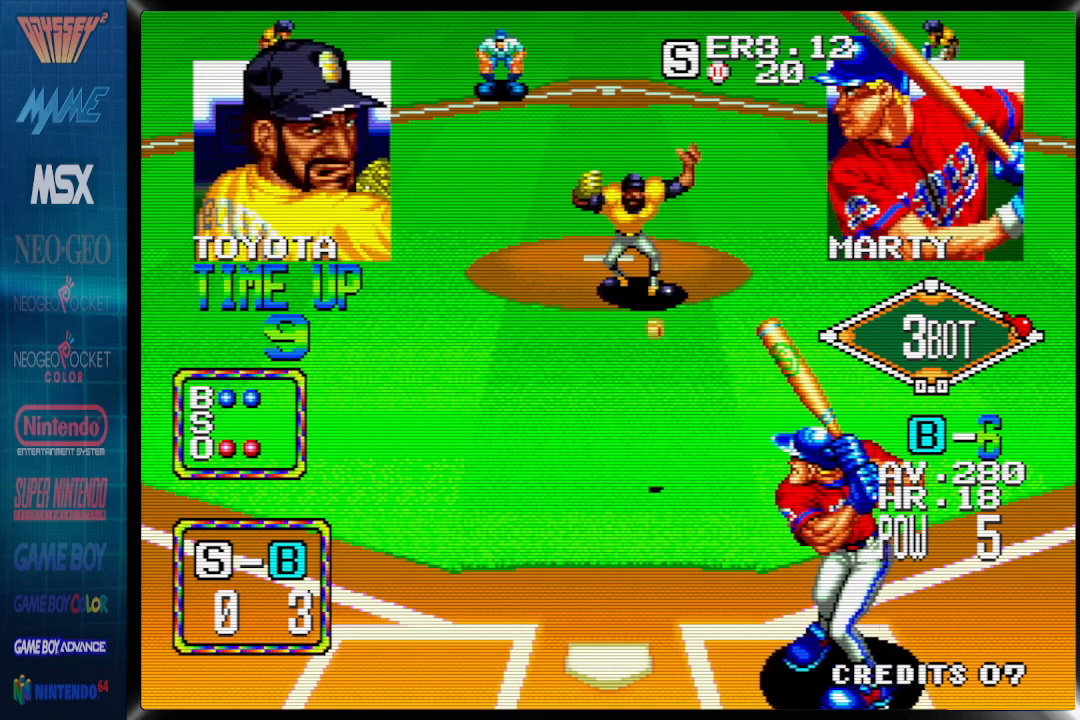
{"buttons": [], "events": []}
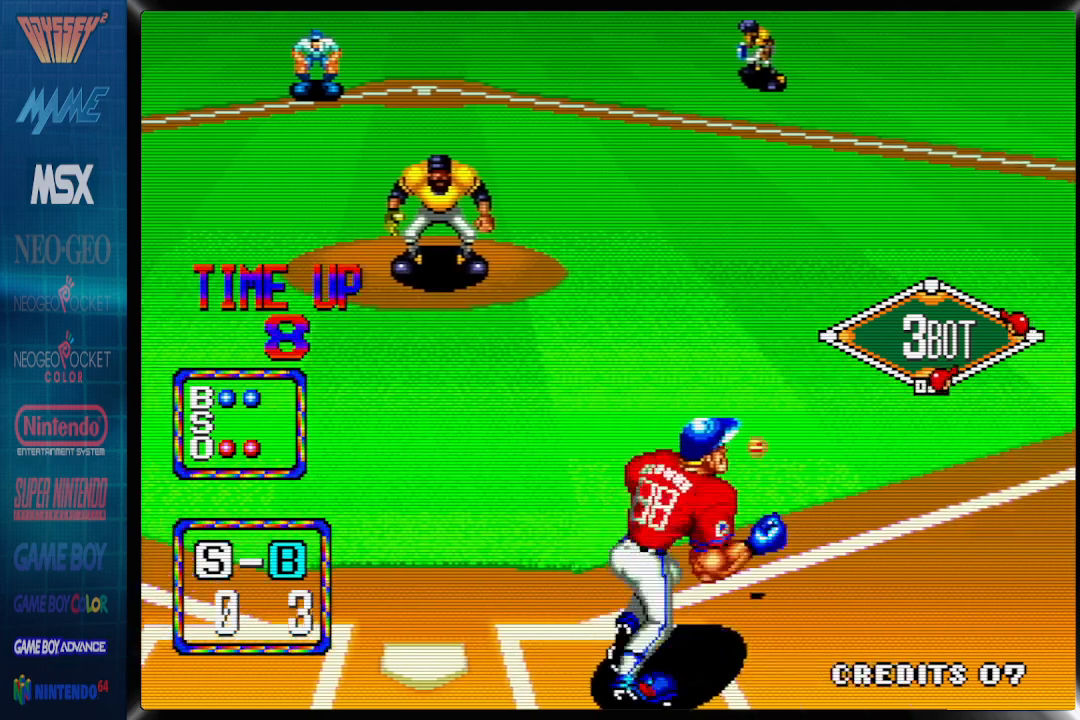
{"buttons": [], "events": []}
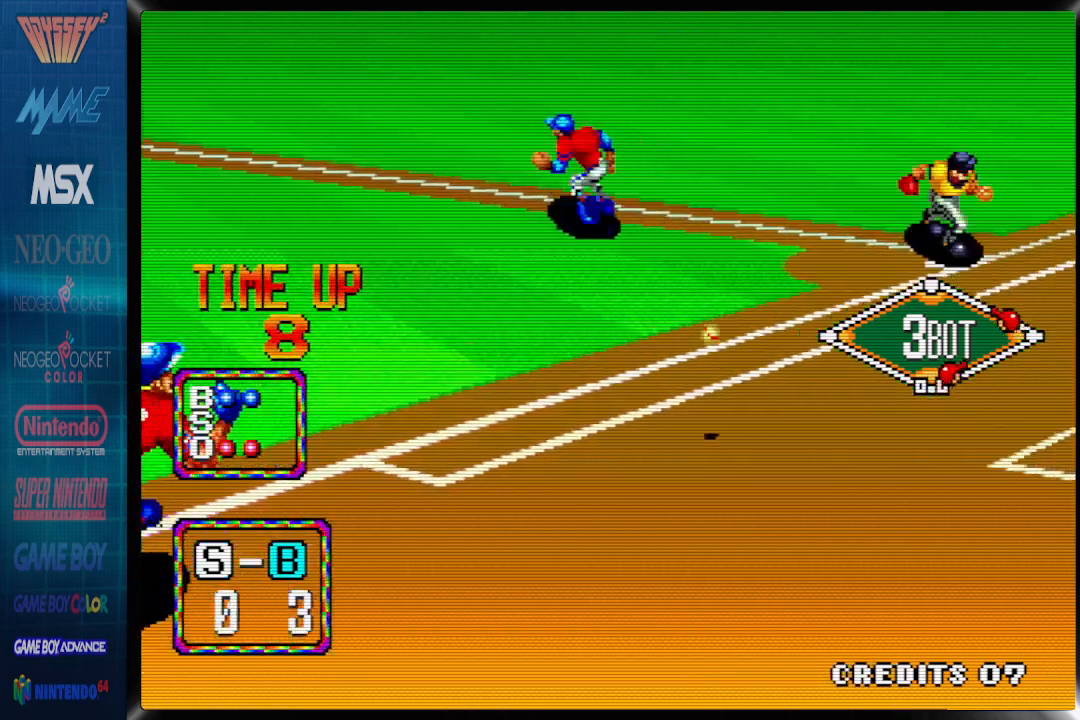
{"buttons": [], "events": []}
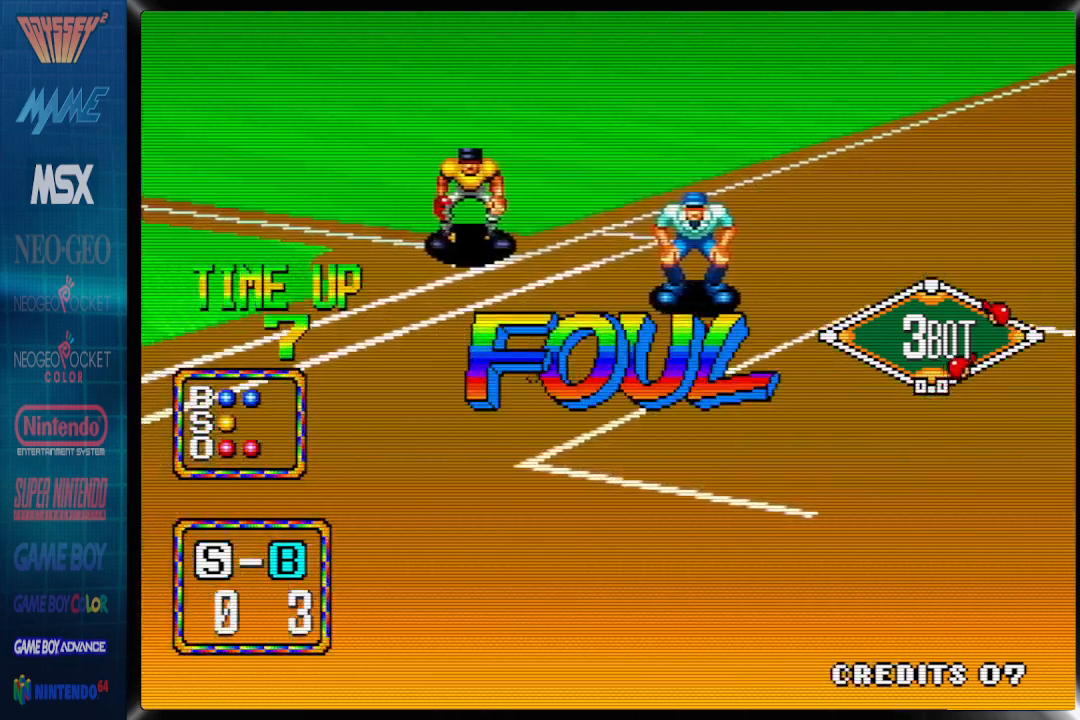
{"buttons": [], "events": []}
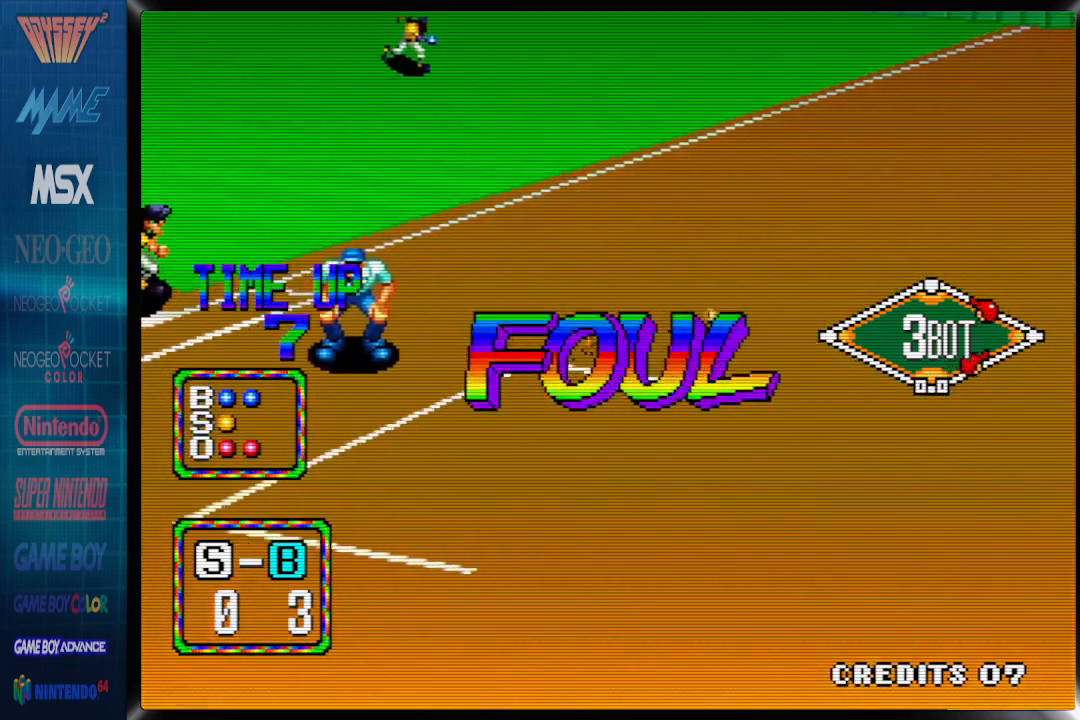
{"buttons": [], "events": []}
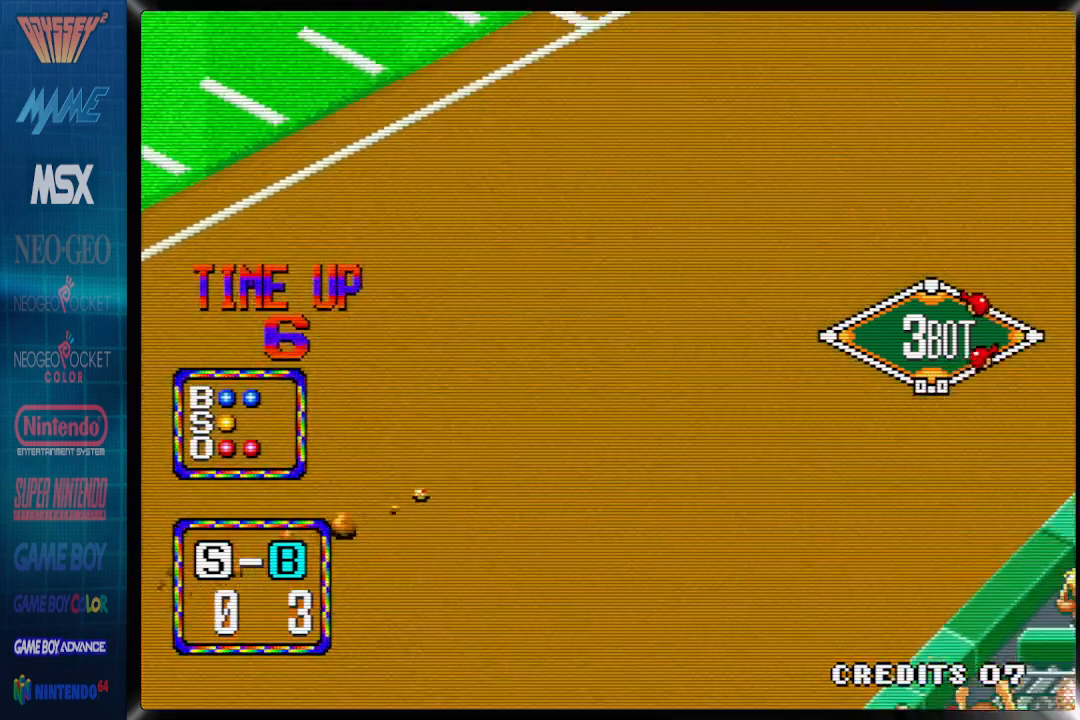
{"buttons": [], "events": []}
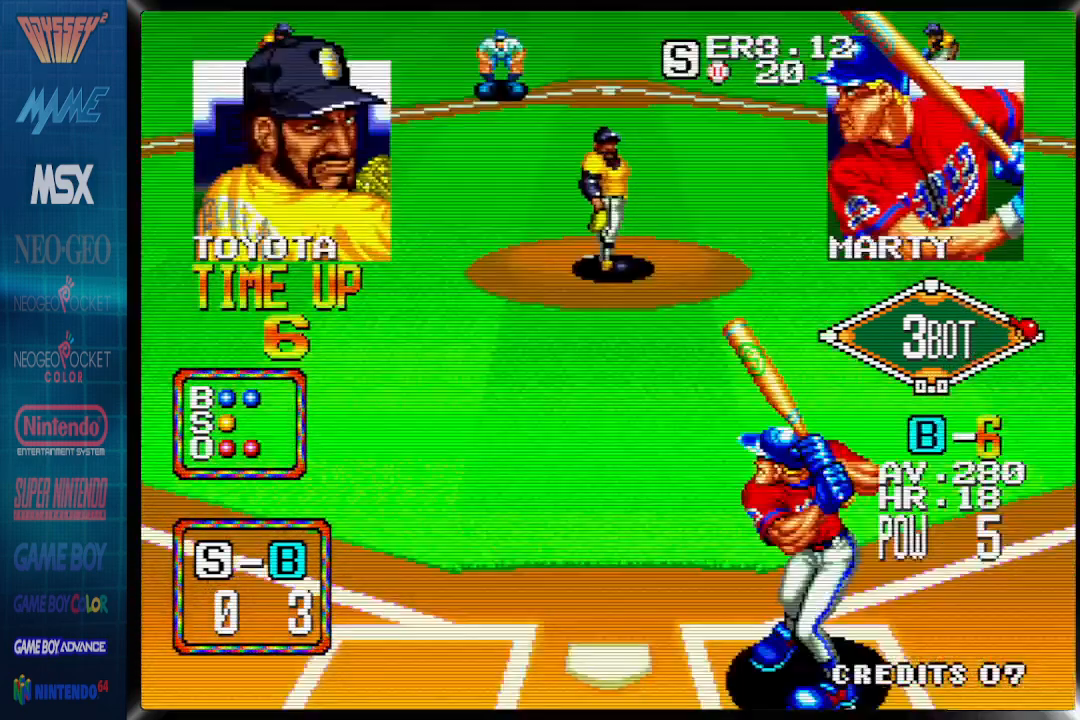
{"buttons": ["CROSS"], "events": [[67, "CROSS", "down"]]}
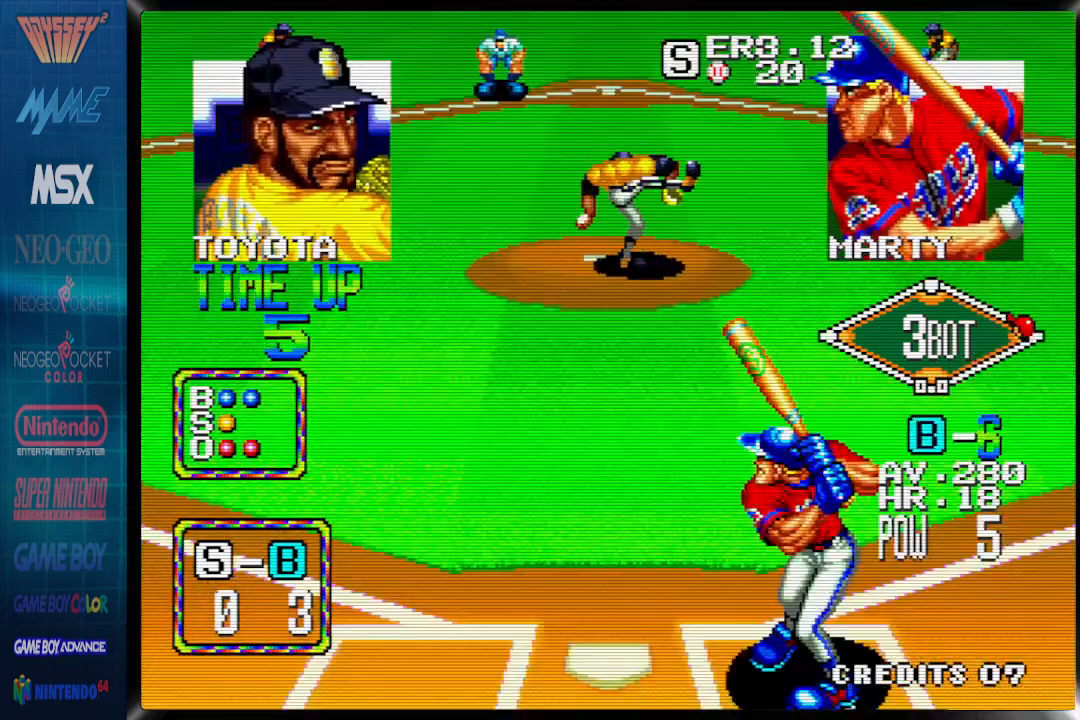
{"buttons": ["CROSS"], "events": []}